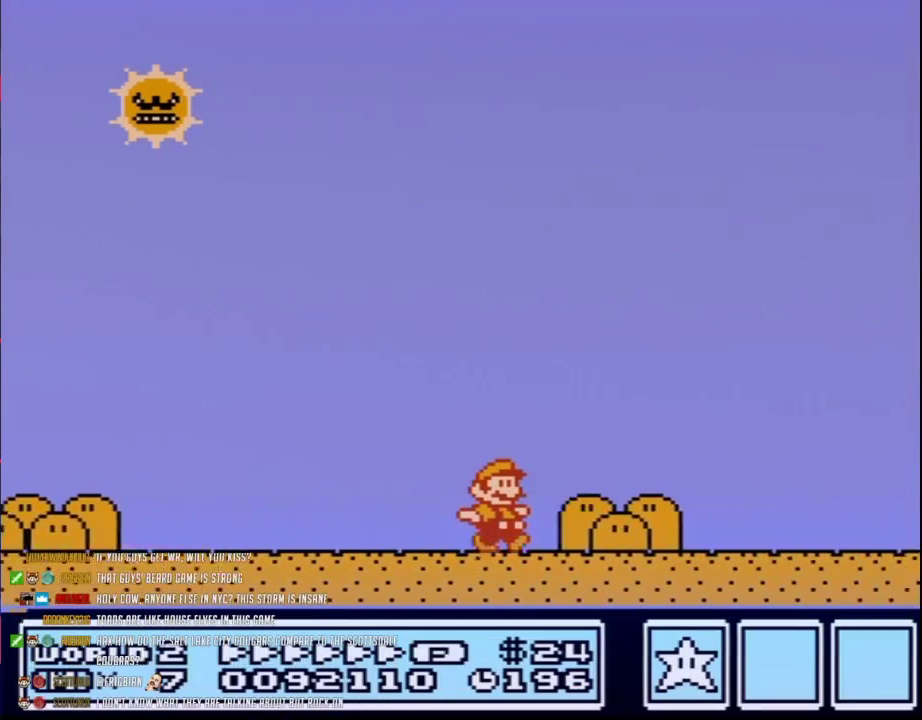
Gameplay with a controller (Nintendo layout); each line is a JSON object with the inputs held at the frame after it. "events" lists button and stick changes between this image and that frame as [ms after this image, input, new state], when the widget could be followed in between. Not read: L3 R3.
{"buttons": ["A", "B", "DPAD_RIGHT"], "events": [[267, "A", "down"]]}
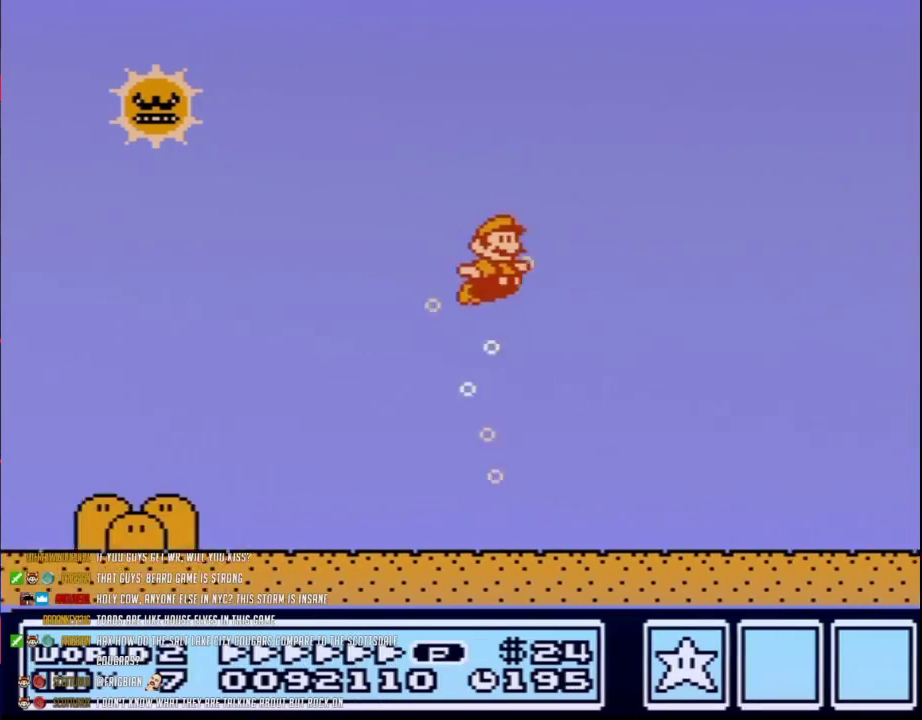
{"buttons": ["B", "DPAD_RIGHT"], "events": [[233, "A", "up"]]}
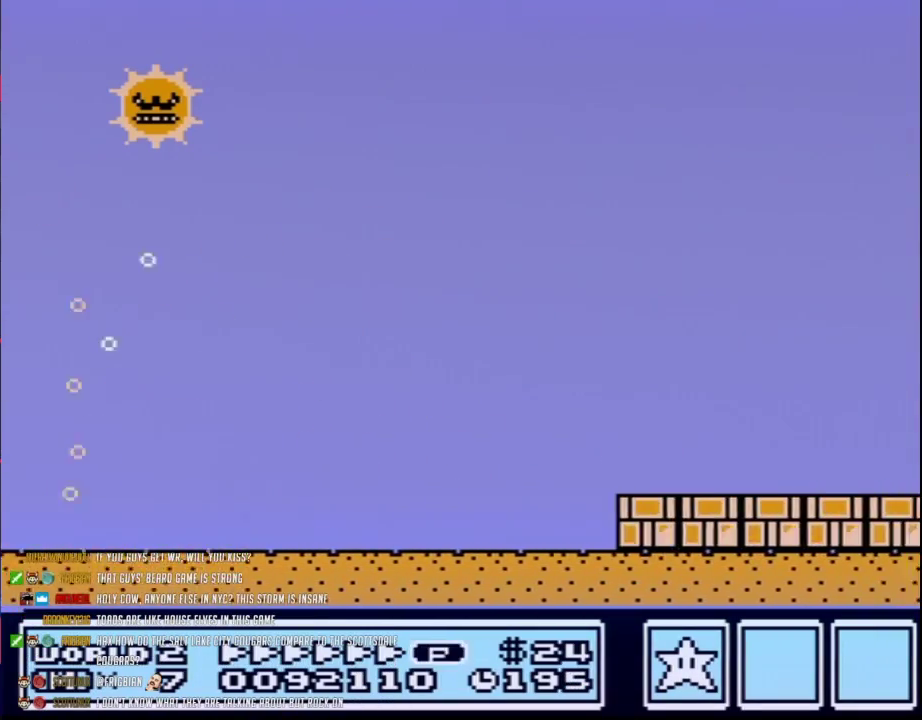
{"buttons": ["B", "DPAD_RIGHT"], "events": []}
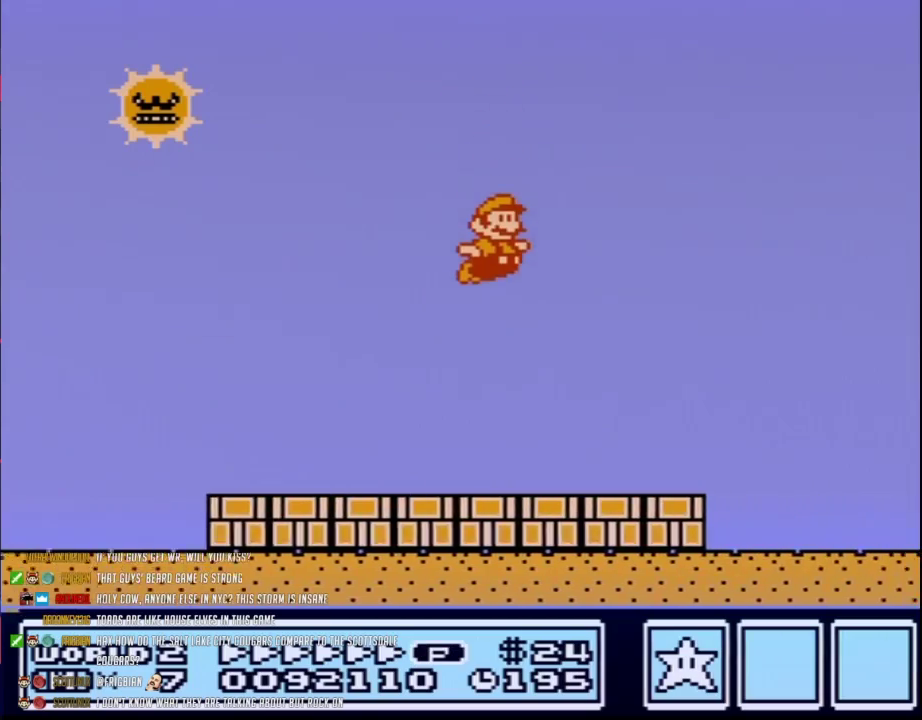
{"buttons": ["B", "DPAD_RIGHT"], "events": []}
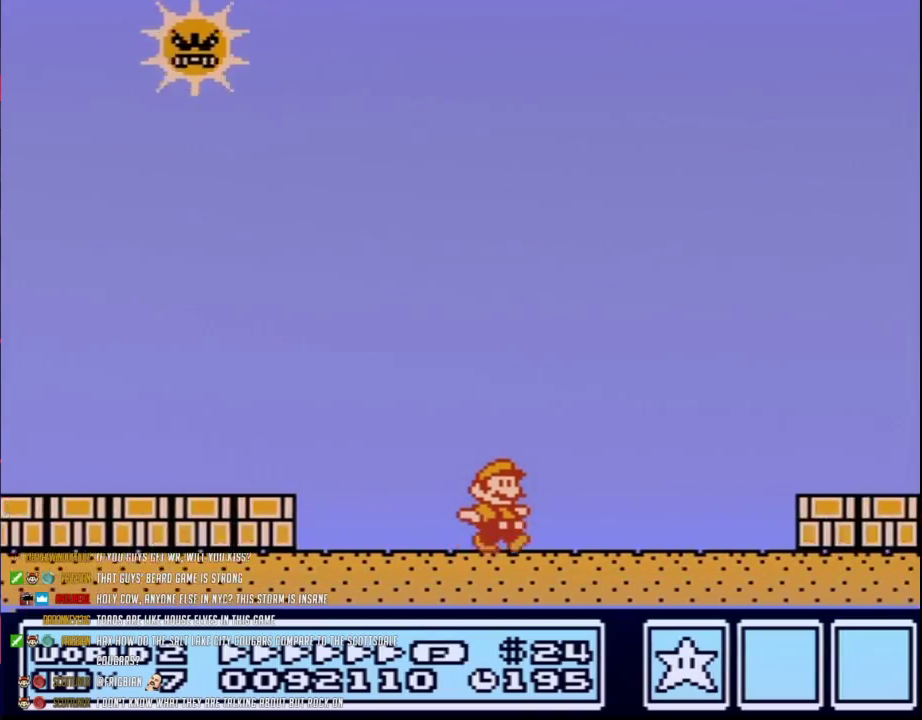
{"buttons": ["B", "DPAD_RIGHT"], "events": [[150, "A", "down"], [233, "A", "up"]]}
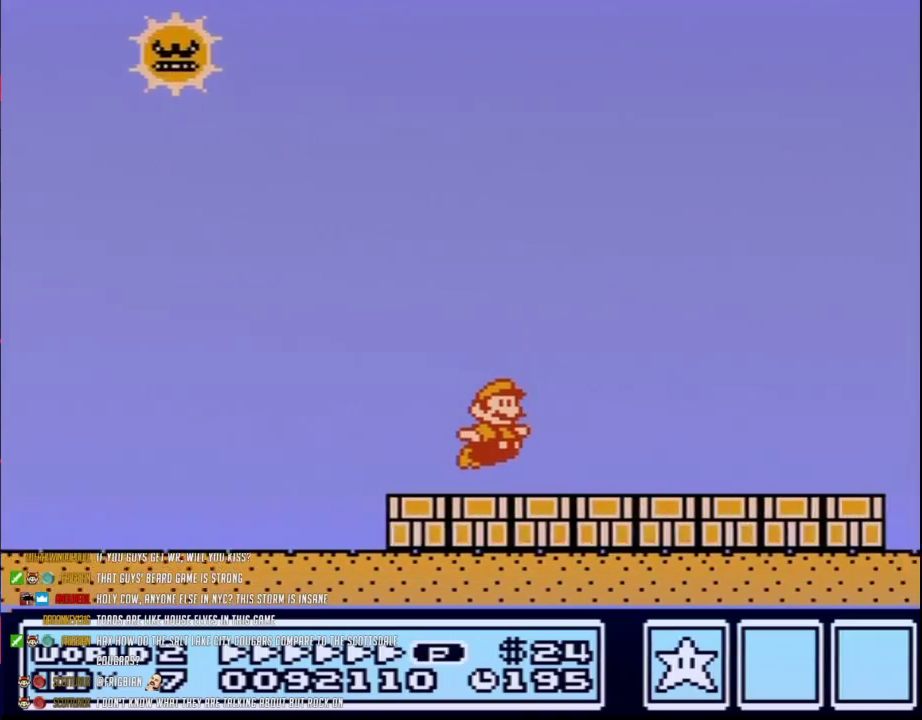
{"buttons": ["B", "DPAD_RIGHT"], "events": []}
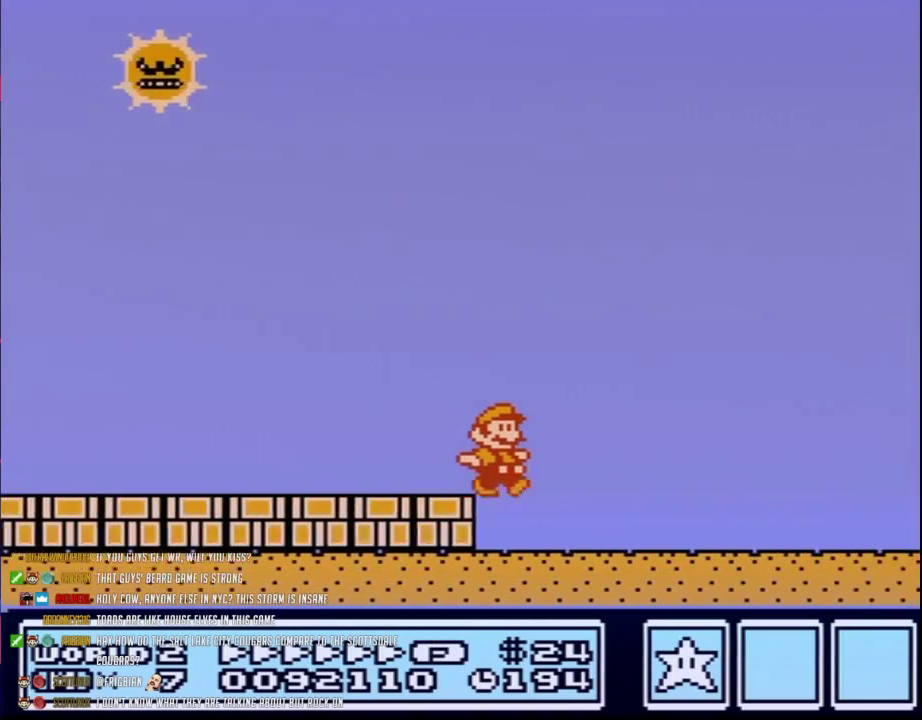
{"buttons": ["A", "B", "DPAD_RIGHT"], "events": [[450, "A", "down"]]}
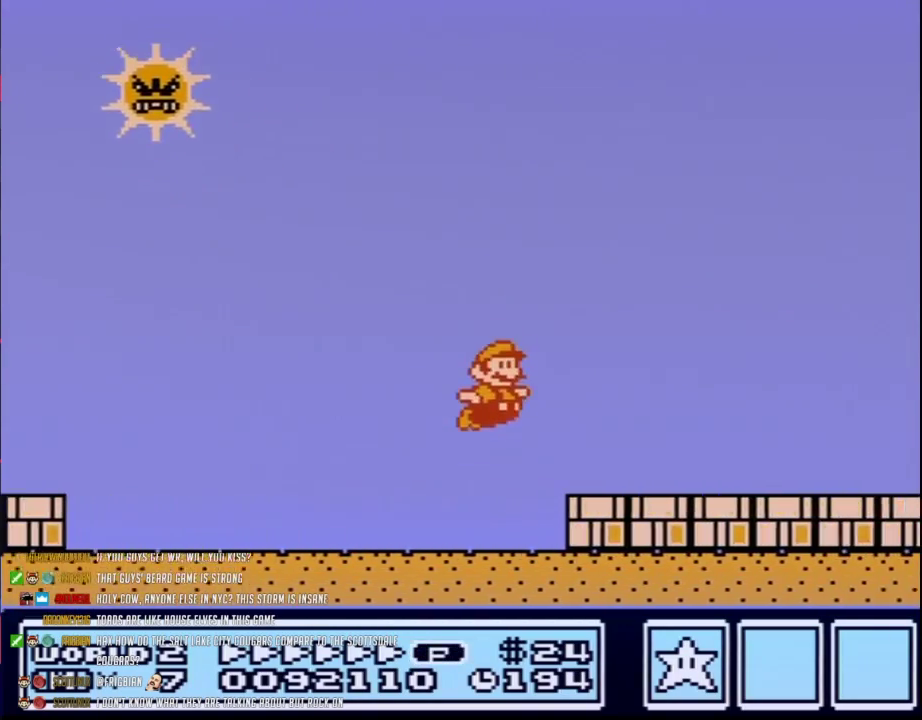
{"buttons": ["B", "DPAD_RIGHT"], "events": [[400, "A", "up"]]}
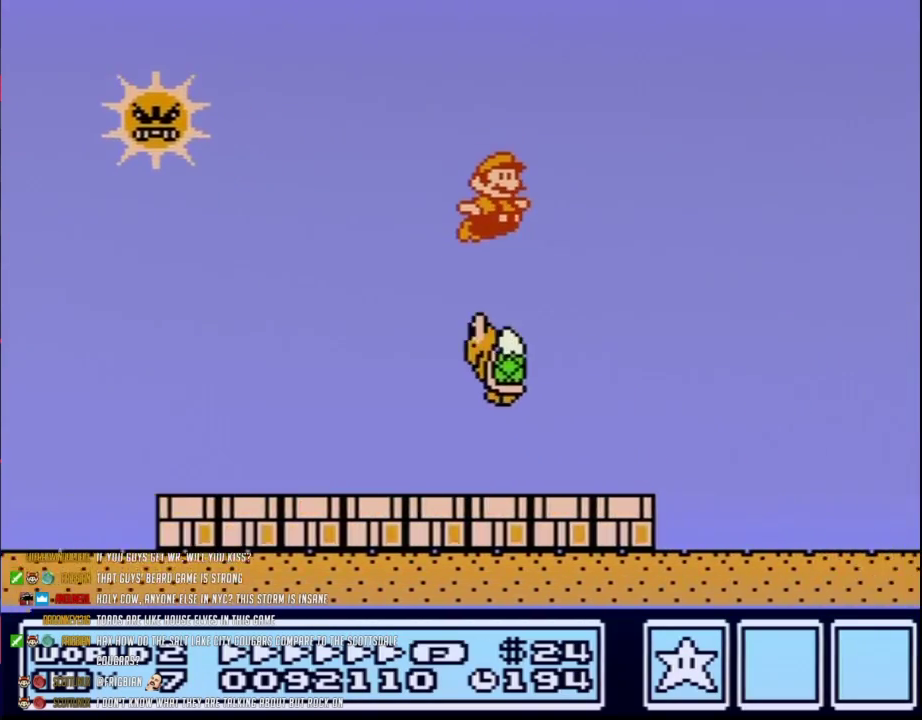
{"buttons": ["B", "DPAD_RIGHT"], "events": []}
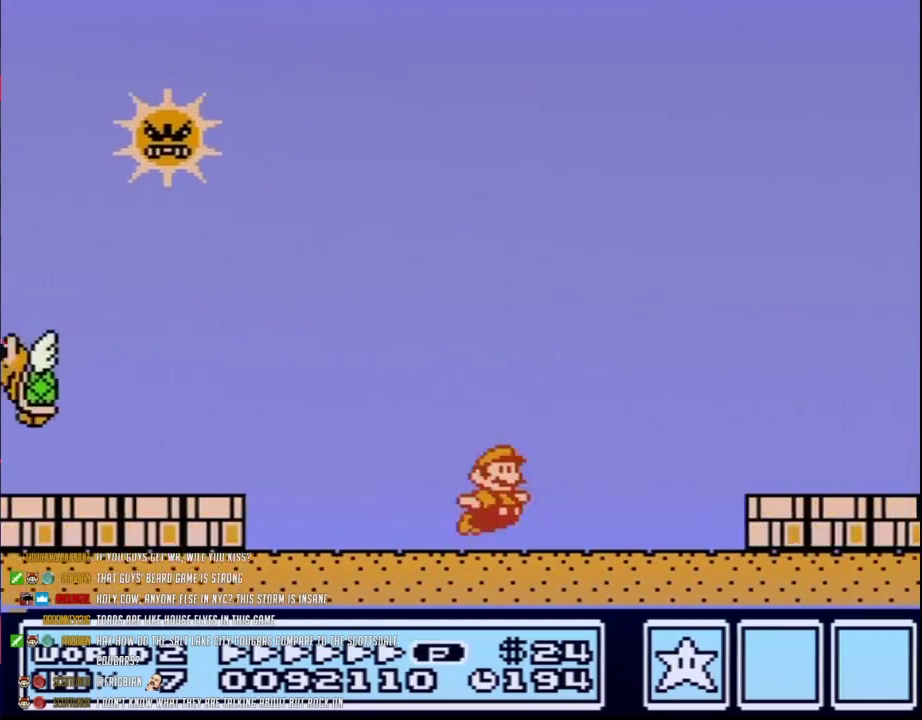
{"buttons": ["B", "DPAD_RIGHT"], "events": [[83, "A", "down"], [183, "A", "up"]]}
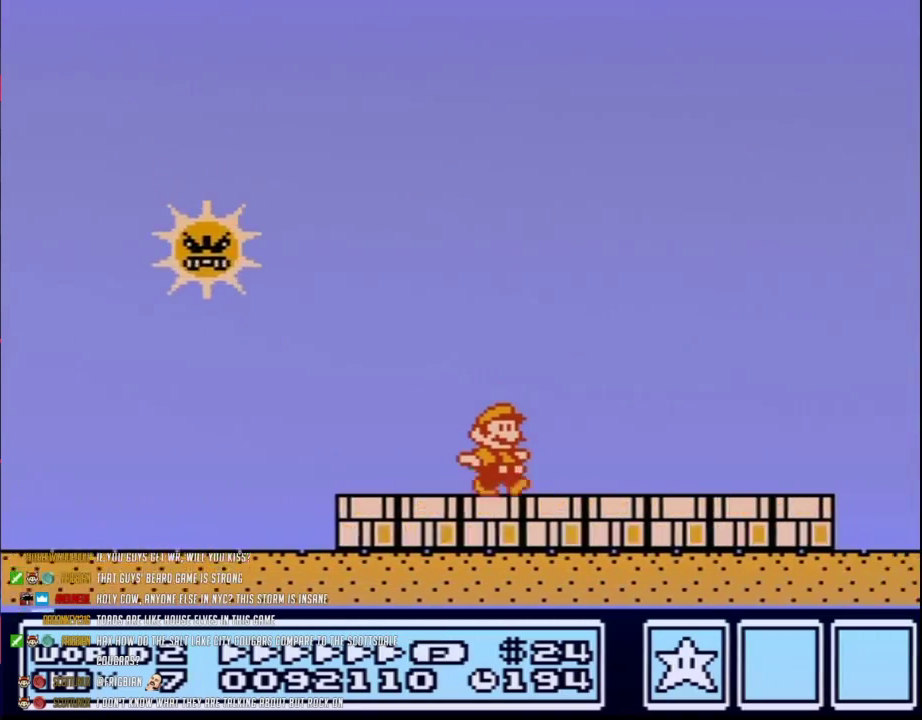
{"buttons": ["B", "DPAD_RIGHT"], "events": []}
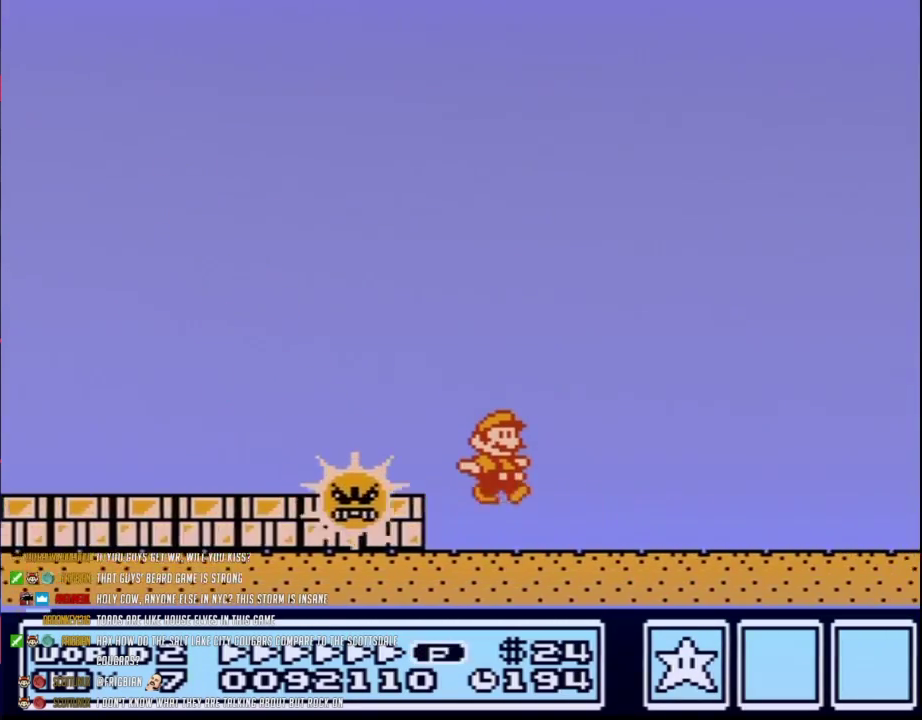
{"buttons": ["A", "B", "DPAD_RIGHT"], "events": [[283, "A", "down"]]}
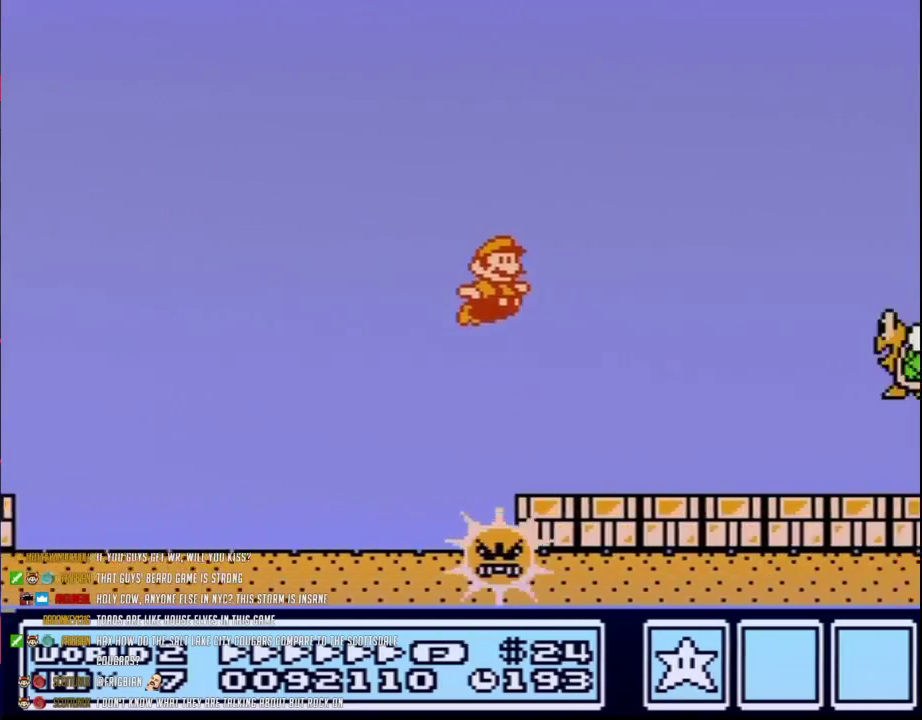
{"buttons": ["B", "DPAD_RIGHT"], "events": [[317, "A", "up"]]}
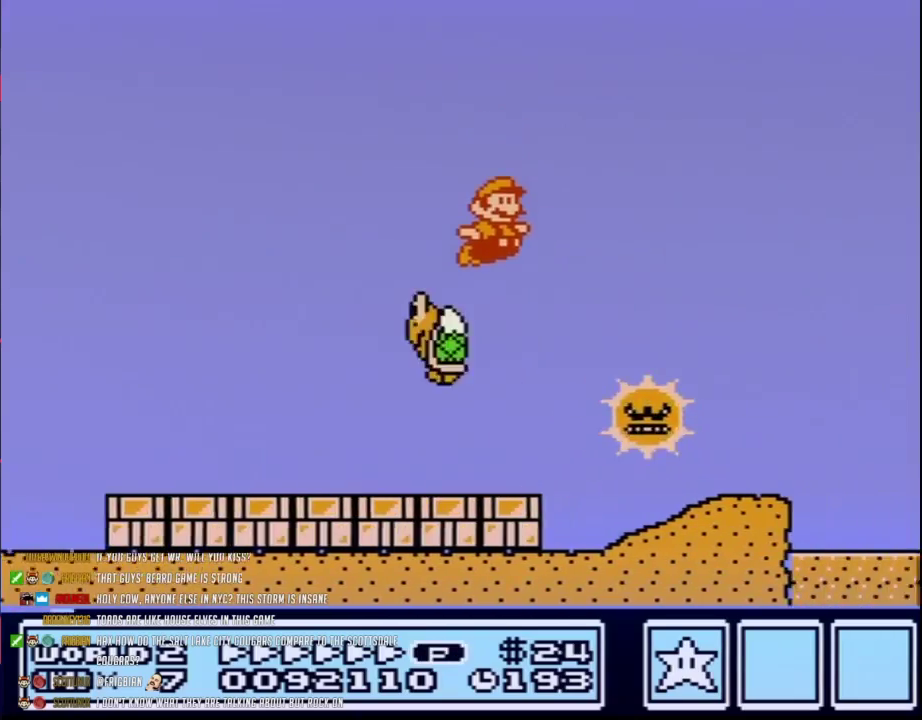
{"buttons": ["A", "B", "DPAD_RIGHT"], "events": [[450, "A", "down"]]}
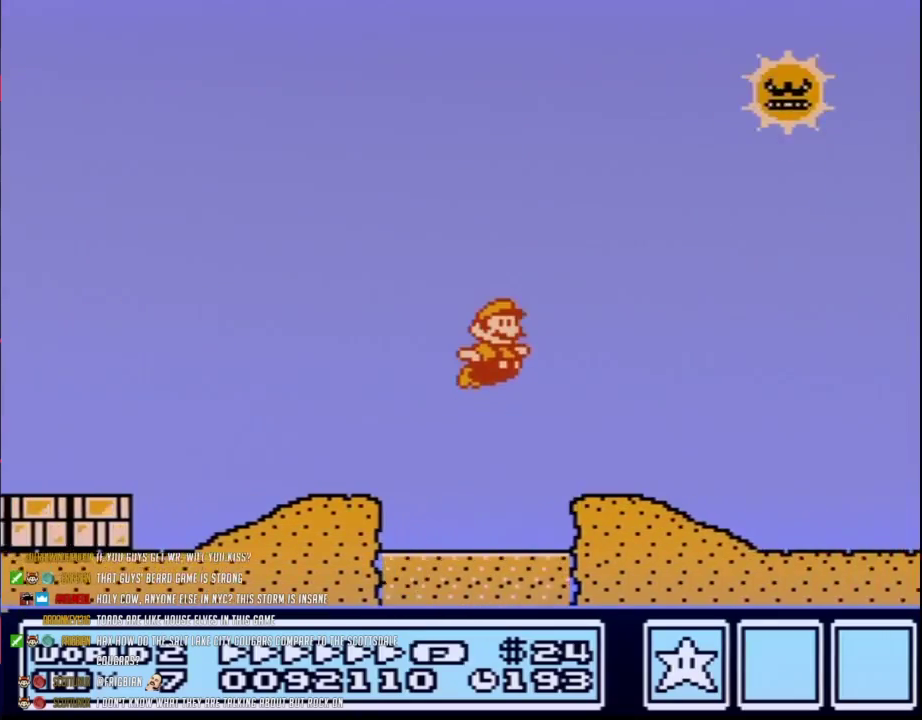
{"buttons": ["B", "DPAD_RIGHT"], "events": [[33, "A", "up"]]}
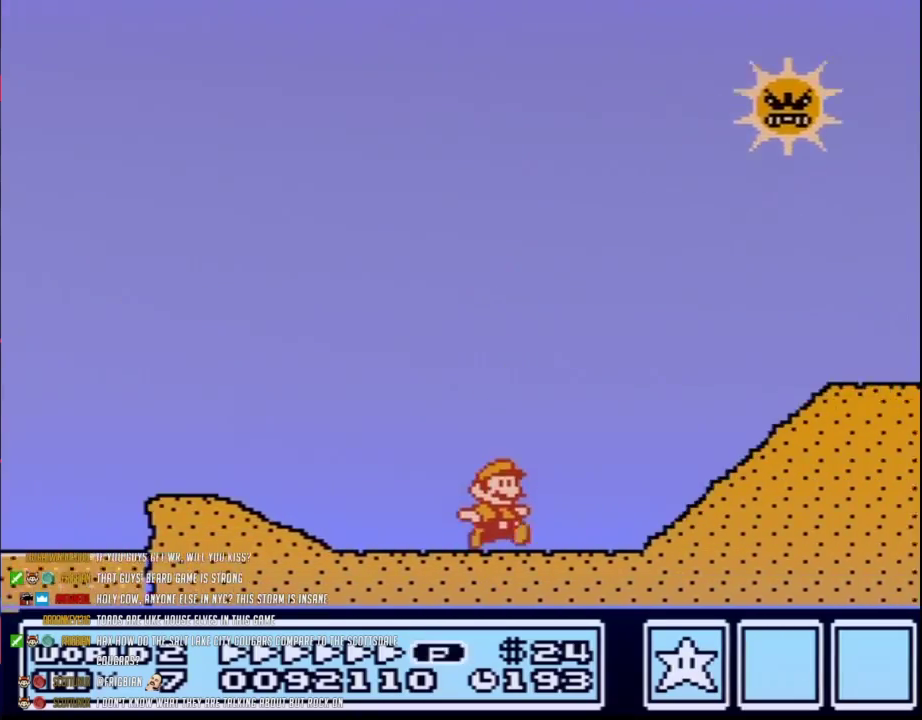
{"buttons": ["B", "DPAD_RIGHT"], "events": [[133, "A", "down"], [283, "A", "up"]]}
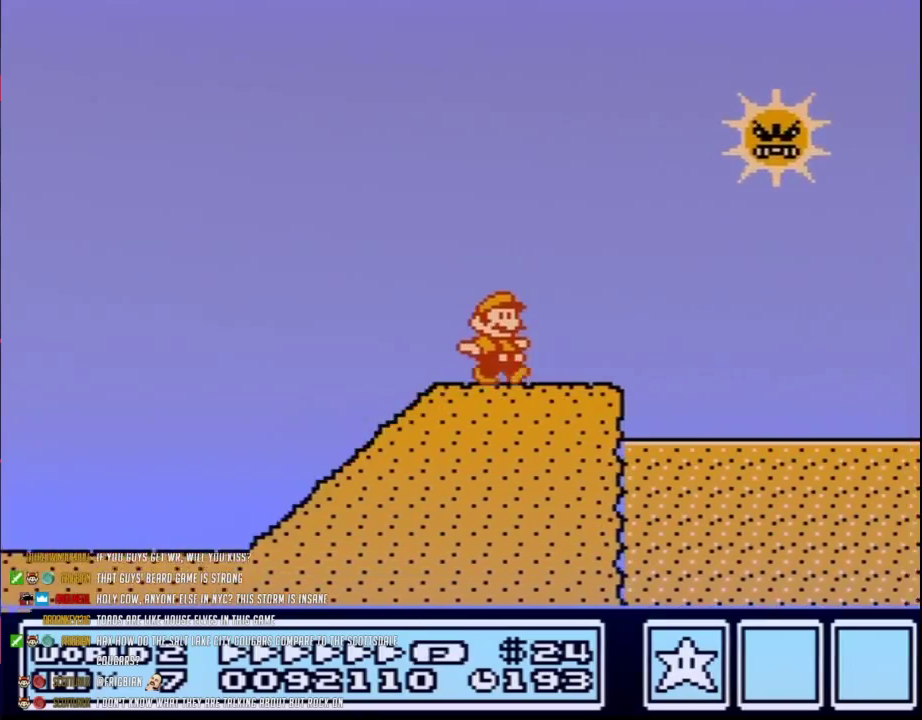
{"buttons": ["B", "DPAD_RIGHT"], "events": [[167, "A", "down"], [317, "A", "up"]]}
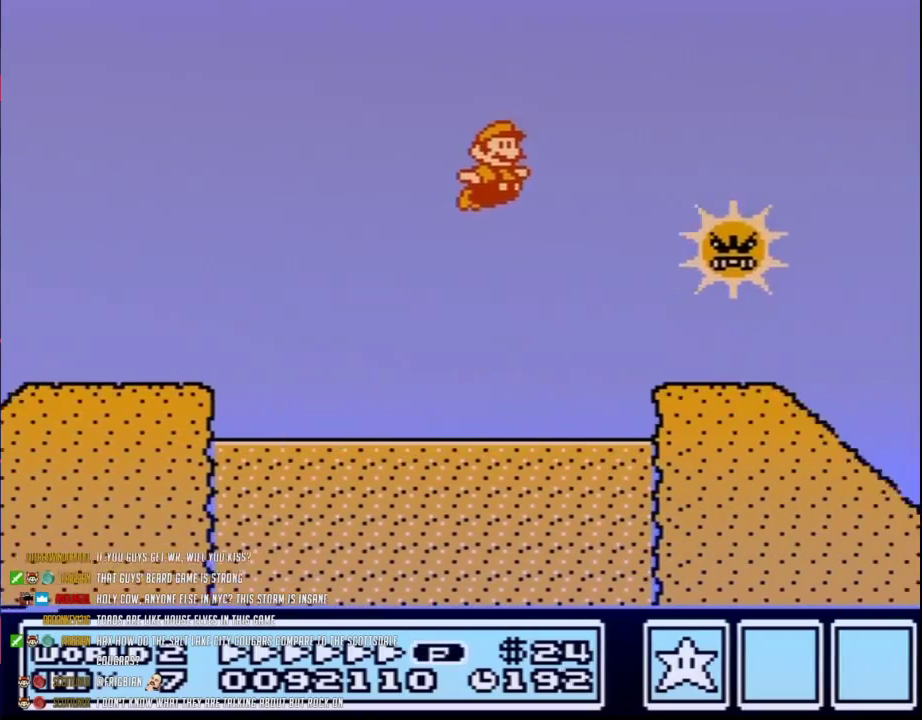
{"buttons": ["B", "DPAD_RIGHT"], "events": []}
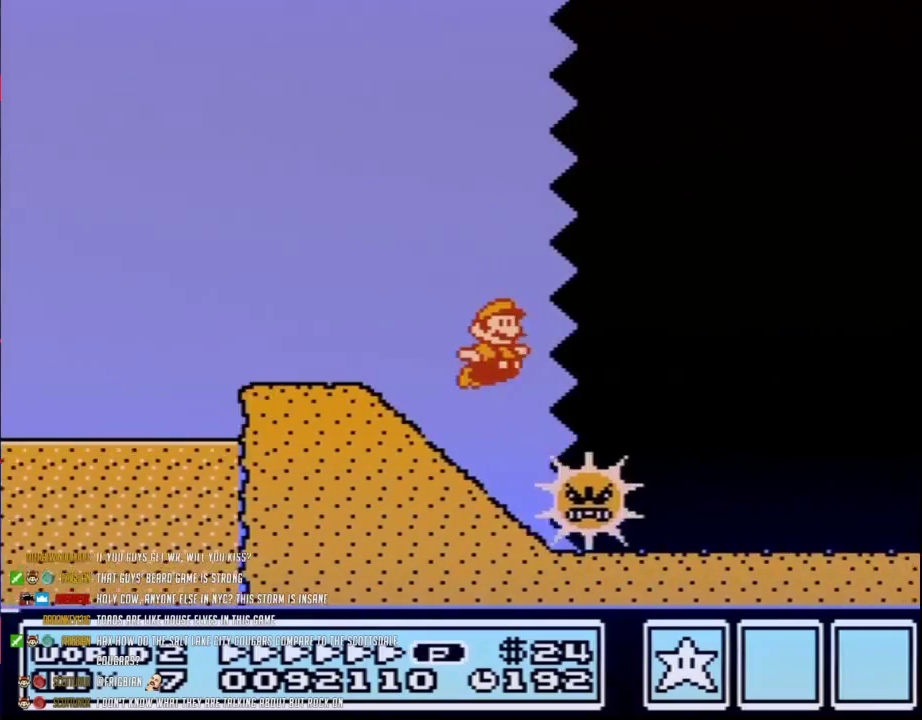
{"buttons": ["B", "DPAD_RIGHT"], "events": [[33, "A", "down"], [200, "A", "up"]]}
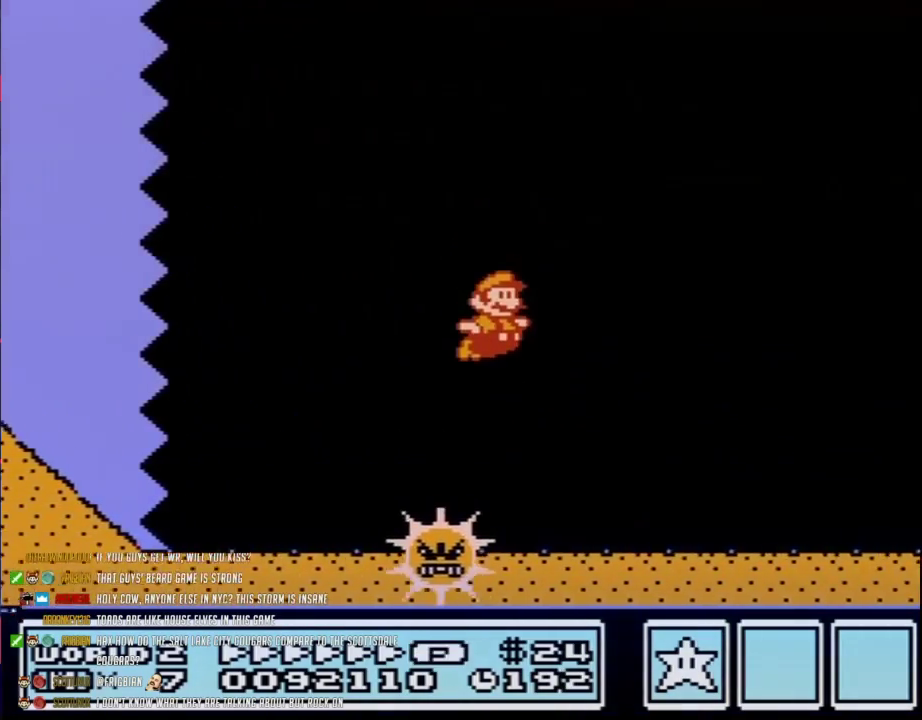
{"buttons": ["B", "DPAD_RIGHT"], "events": []}
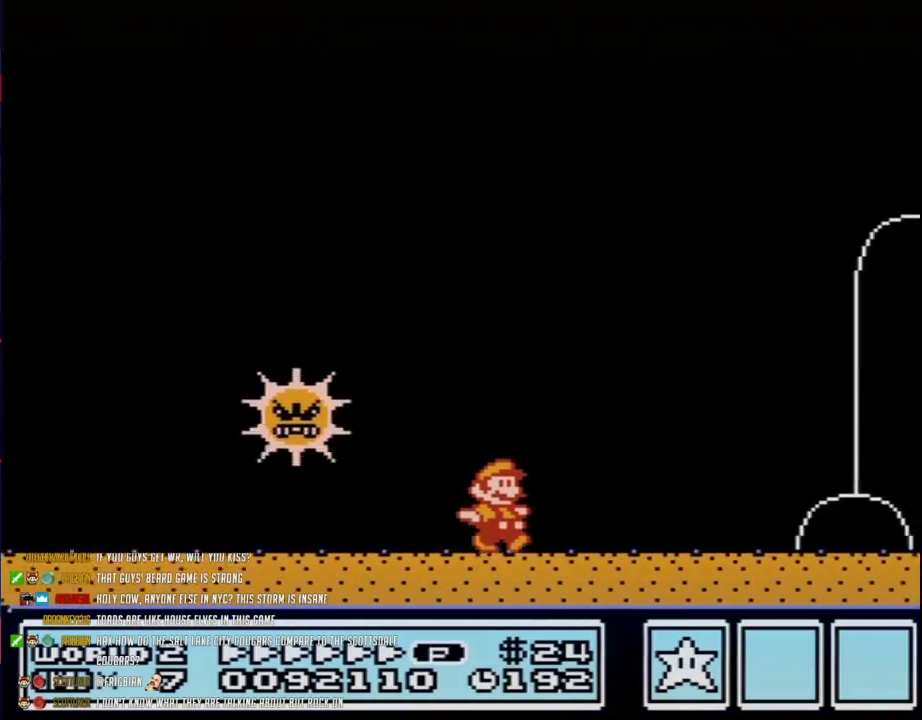
{"buttons": ["B", "DPAD_RIGHT"], "events": []}
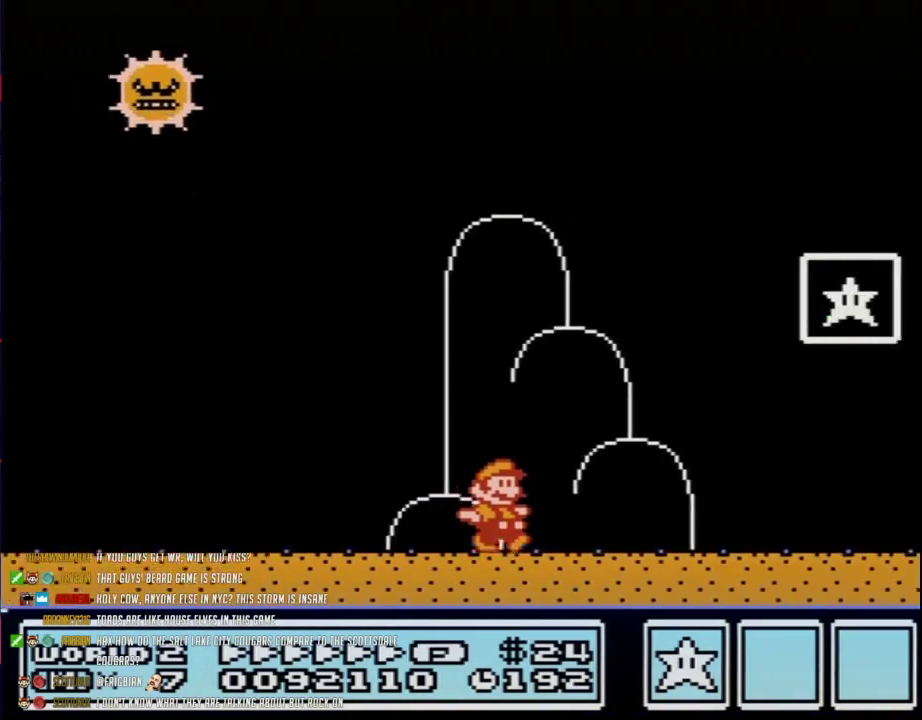
{"buttons": ["A", "B", "DPAD_RIGHT"], "events": [[217, "DPAD_LEFT", "down"], [217, "DPAD_RIGHT", "up"], [417, "A", "down"], [450, "DPAD_LEFT", "up"], [450, "DPAD_RIGHT", "down"]]}
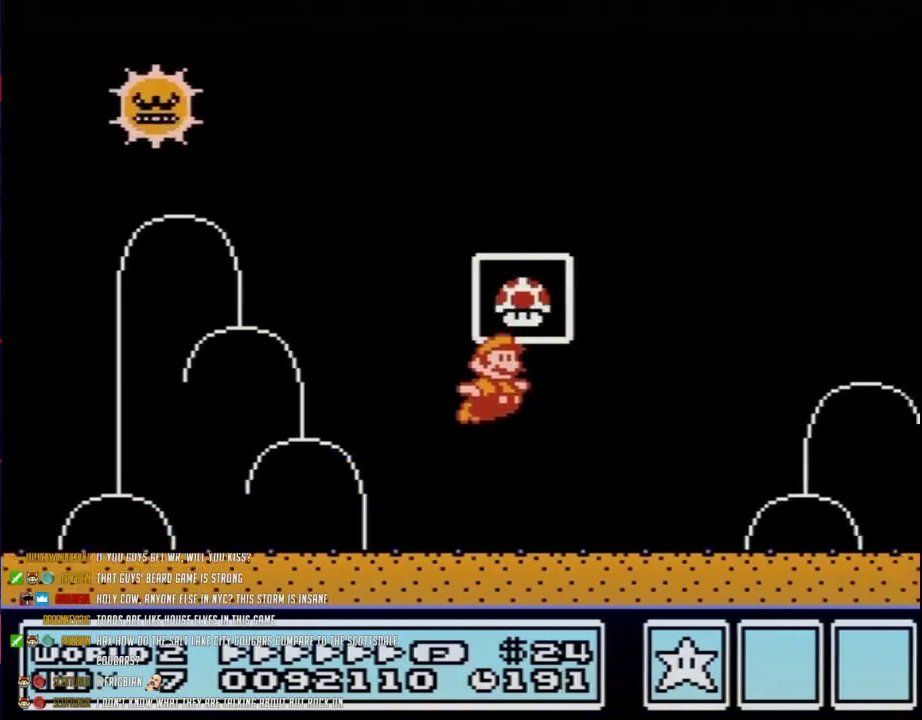
{"buttons": [], "events": [[233, "DPAD_RIGHT", "up"], [250, "A", "up"], [250, "B", "up"]]}